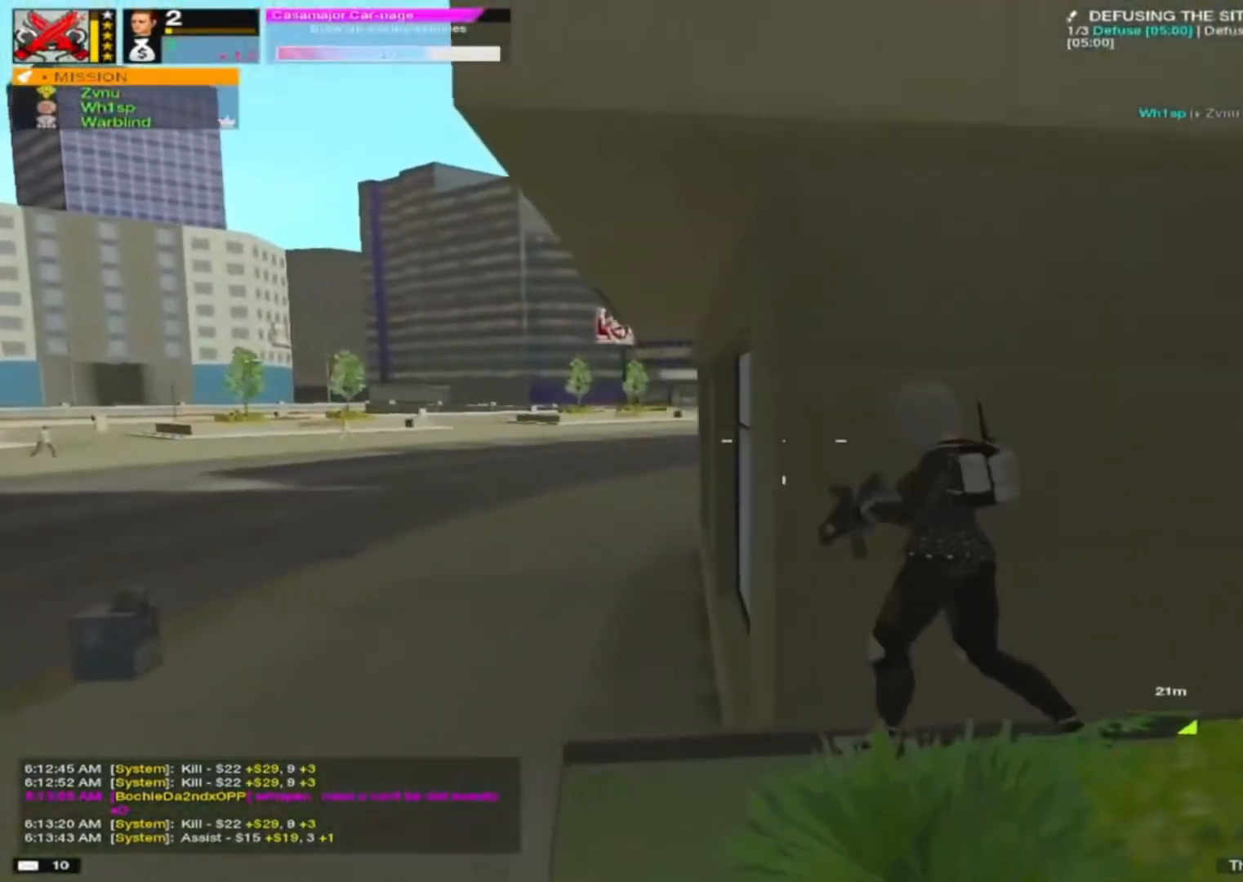
Gameplay with keyboard and mouse; each line is a JSON object with the keys and mouse buttons held at the frame after it. "events" lists presses ("down") and releases ("up") of "1", "2", "3", "4", "5", "a", "alt", "c", "caps_lock", "ctrl", "d", "e", "f", "g", "q", "r", "s", "shift", "space", "t", "tab", "v", "w", "x", "z", "mouse_left", "mouse_wheel" and "mouse_right" between this image and that frame as [ms after this image, input, new state], when the widget could be followed in between. "mouse_left", "mouse_wheel", "mouse_right" = the "left", "wheel", "right" buttons of the "mouse" list. No other keys are recorded. "wheel" means that the mouse wheel is clicked or scrolled. "mouse_move" is the direction in which the mouse moves at that frame (one of eight, or "still"), when it could be read.
{"keys": ["d"], "mouse": [], "mouse_move": "up", "events": [[17, "a", "up"], [17, "d", "down"], [167, "alt", "down"], [200, "alt", "up"], [200, "d", "up"], [200, "w", "down"], [300, "d", "down"], [300, "w", "up"]]}
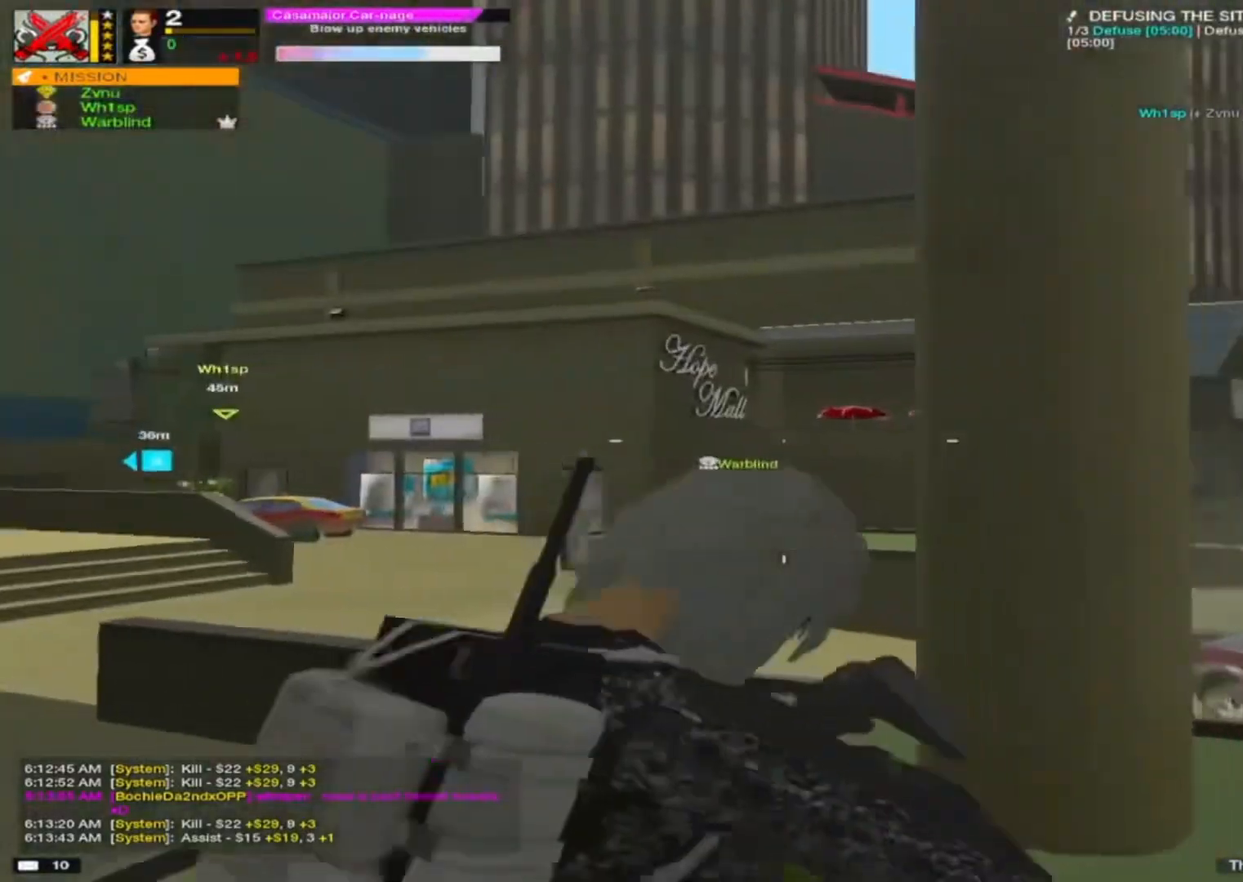
{"keys": [], "mouse": [], "mouse_move": "down-left", "events": [[33, "d", "up"], [83, "w", "down"], [217, "d", "down"], [217, "w", "up"], [350, "d", "up"], [350, "w", "down"], [450, "w", "up"]]}
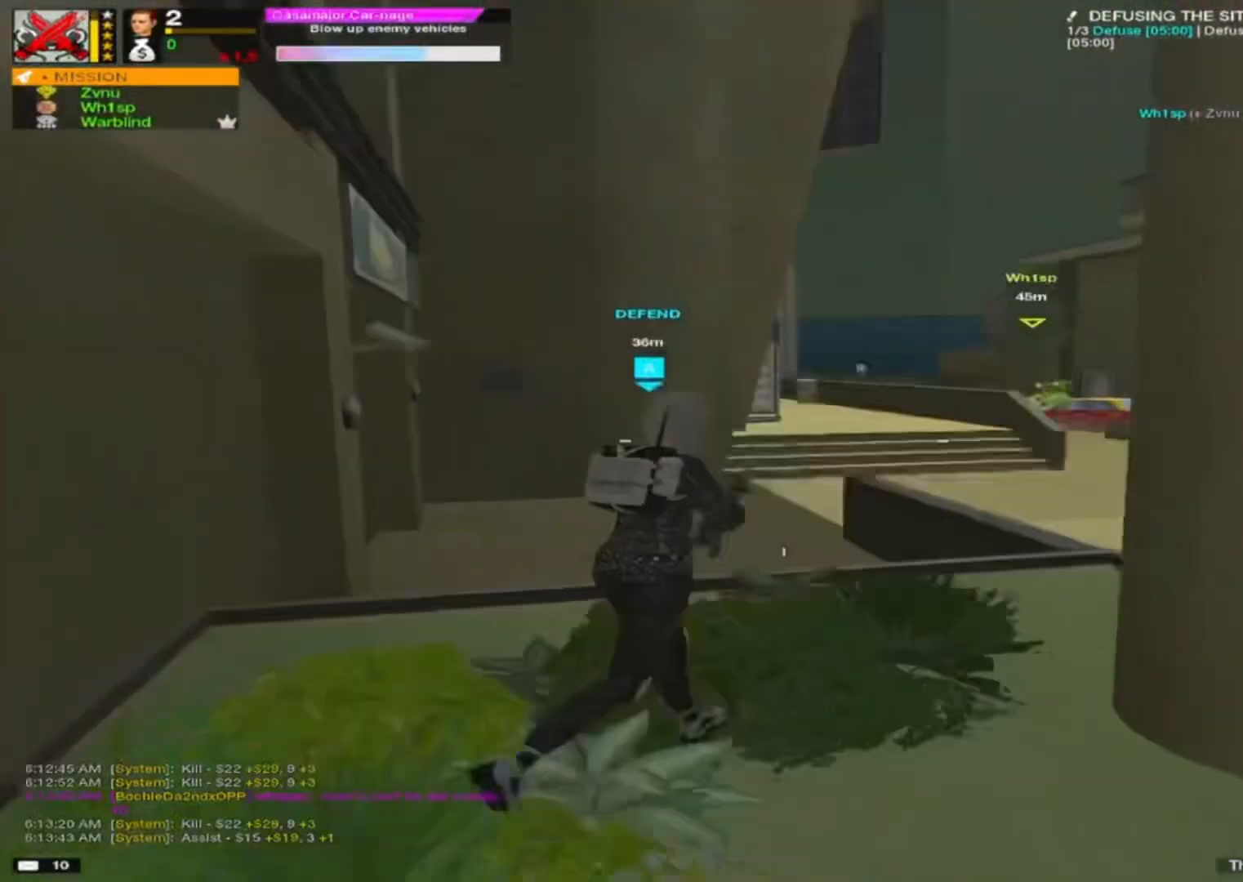
{"keys": [], "mouse": [], "mouse_move": "still", "events": [[183, "d", "down"], [283, "d", "up"], [283, "w", "down"], [467, "w", "up"]]}
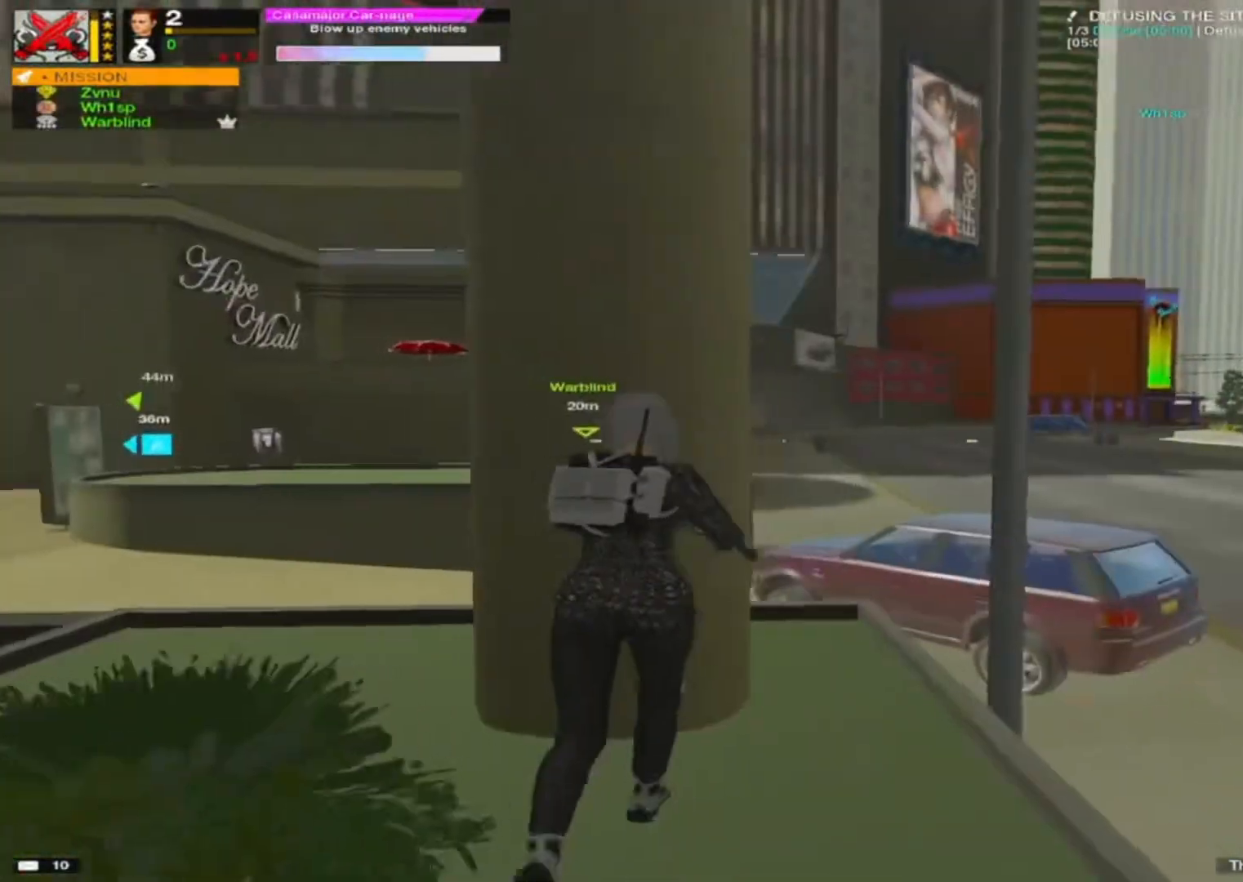
{"keys": [], "mouse": [], "mouse_move": "still", "events": [[200, "a", "down"], [300, "a", "up"]]}
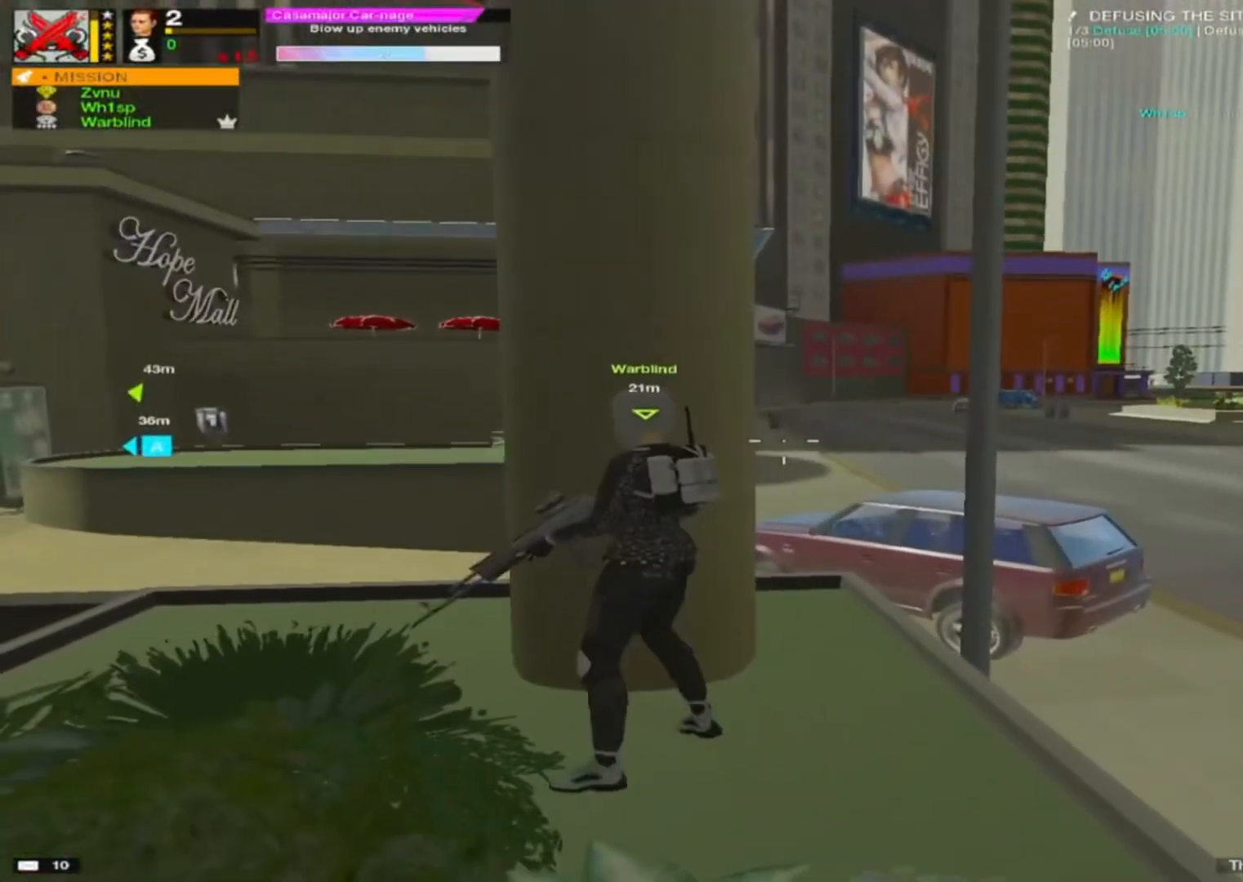
{"keys": ["w"], "mouse": [], "mouse_move": "still", "events": [[317, "a", "down"], [400, "a", "up"], [450, "w", "down"]]}
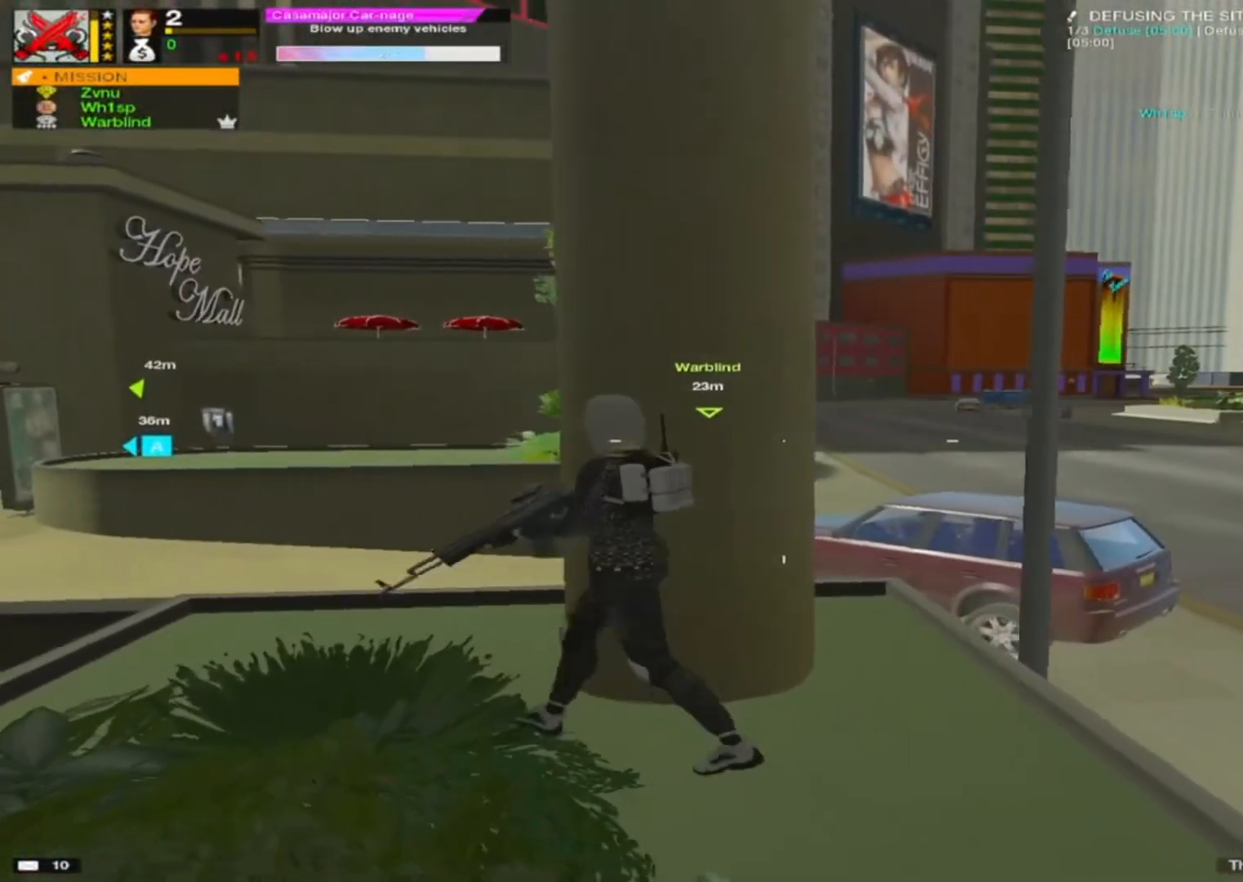
{"keys": [], "mouse": [], "mouse_move": "down-left", "events": [[50, "w", "up"], [383, "d", "down"], [467, "d", "up"]]}
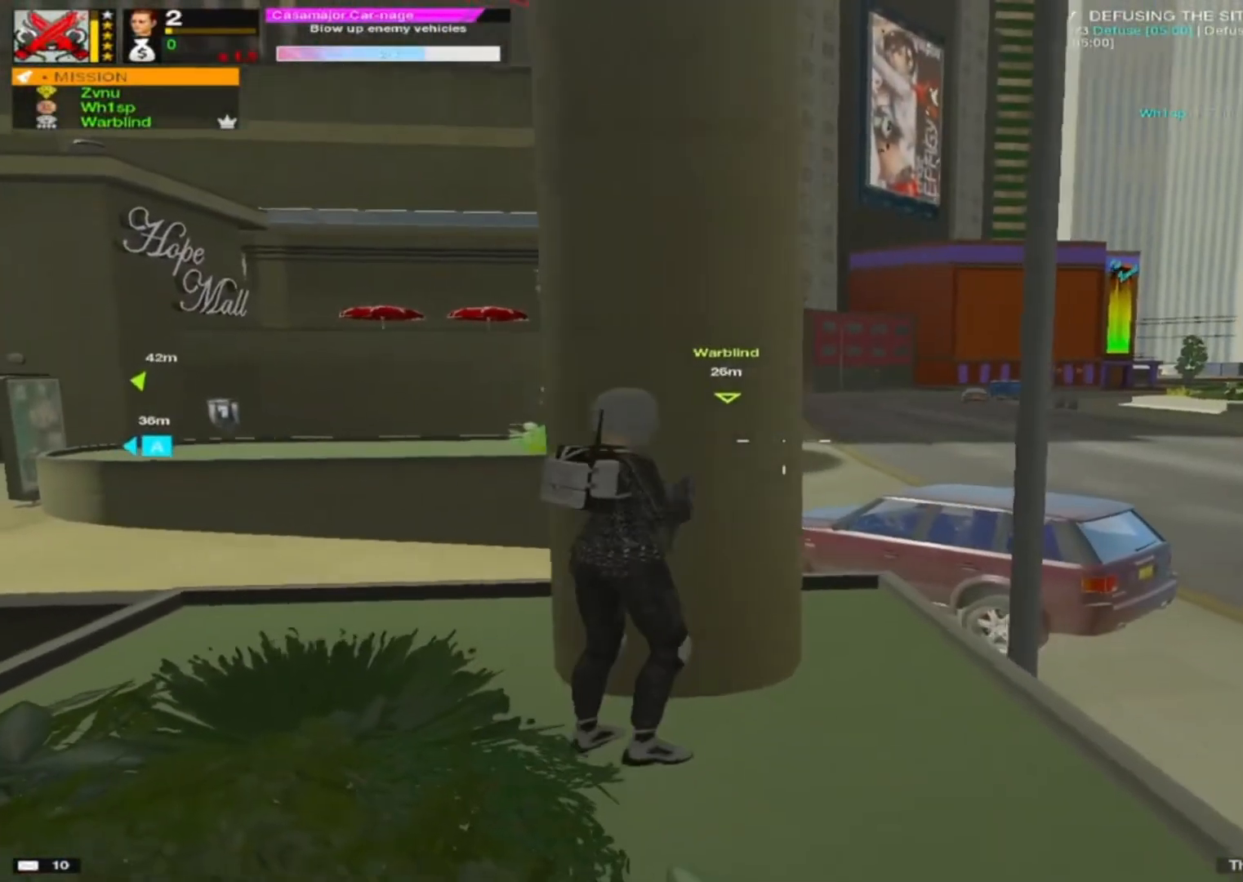
{"keys": ["r"], "mouse": [], "mouse_move": "left", "events": [[350, "r", "down"], [400, "r", "up"], [483, "r", "down"]]}
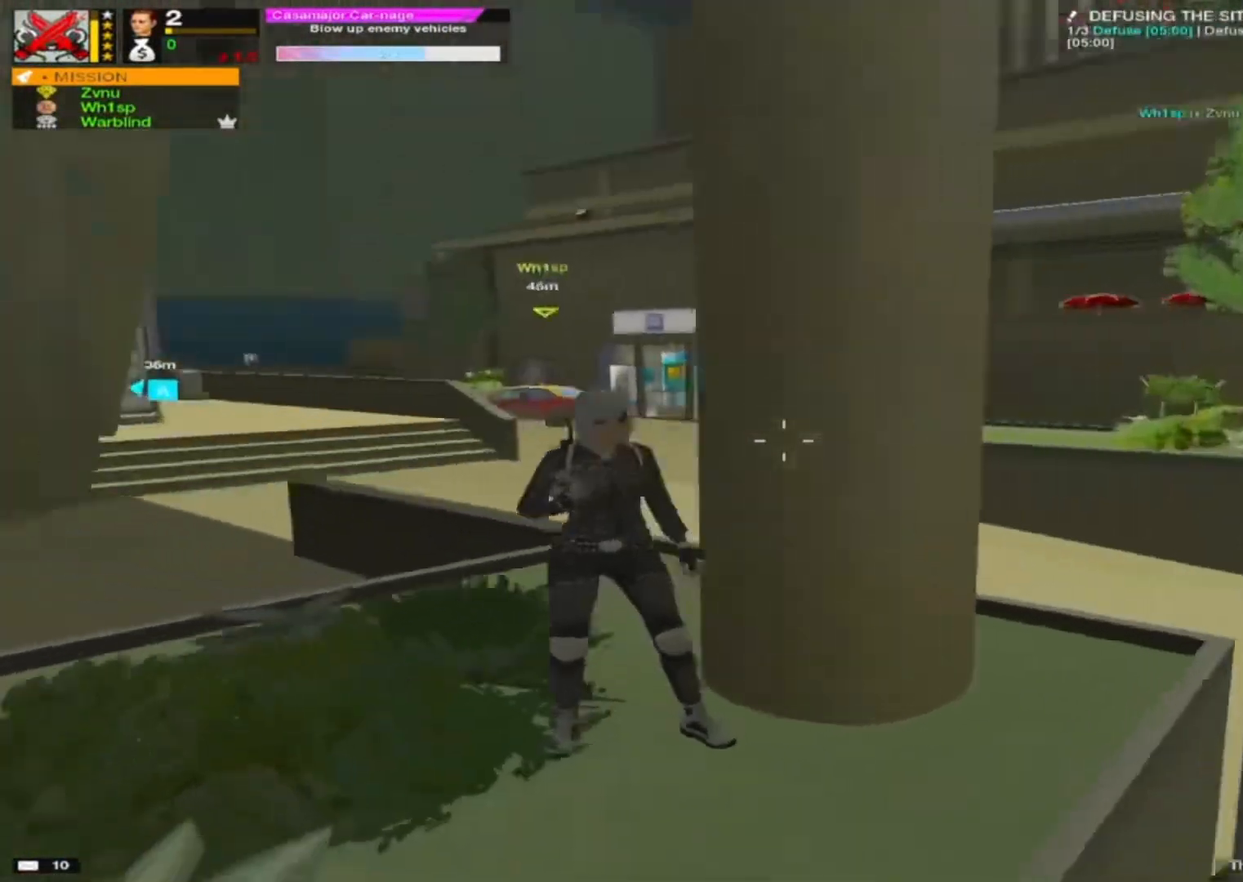
{"keys": [], "mouse": [], "mouse_move": "still", "events": [[33, "r", "up"], [117, "r", "down"], [167, "r", "up"], [217, "r", "down"], [317, "r", "up"]]}
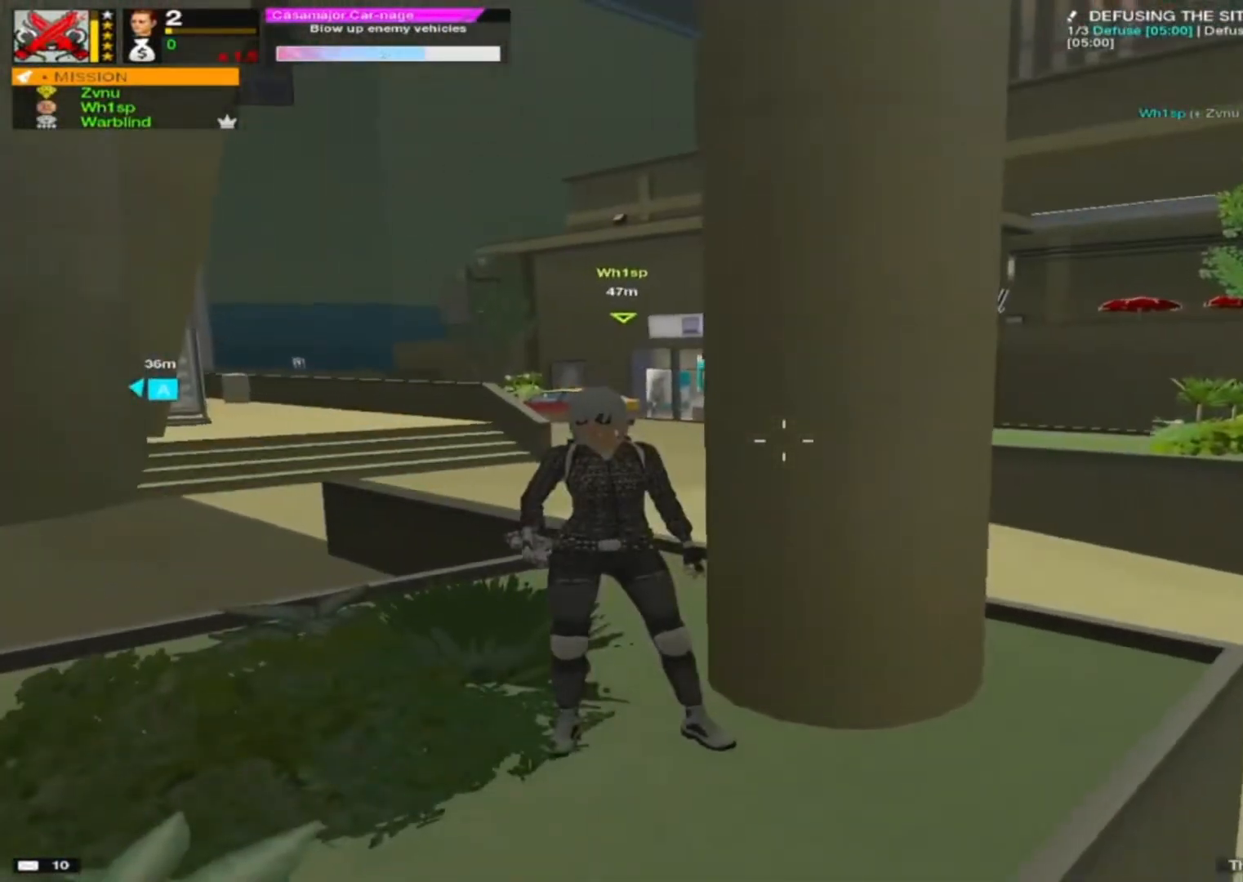
{"keys": [], "mouse": [], "mouse_move": "still", "events": [[100, "d", "down"], [150, "d", "up"], [150, "w", "down"], [233, "w", "up"]]}
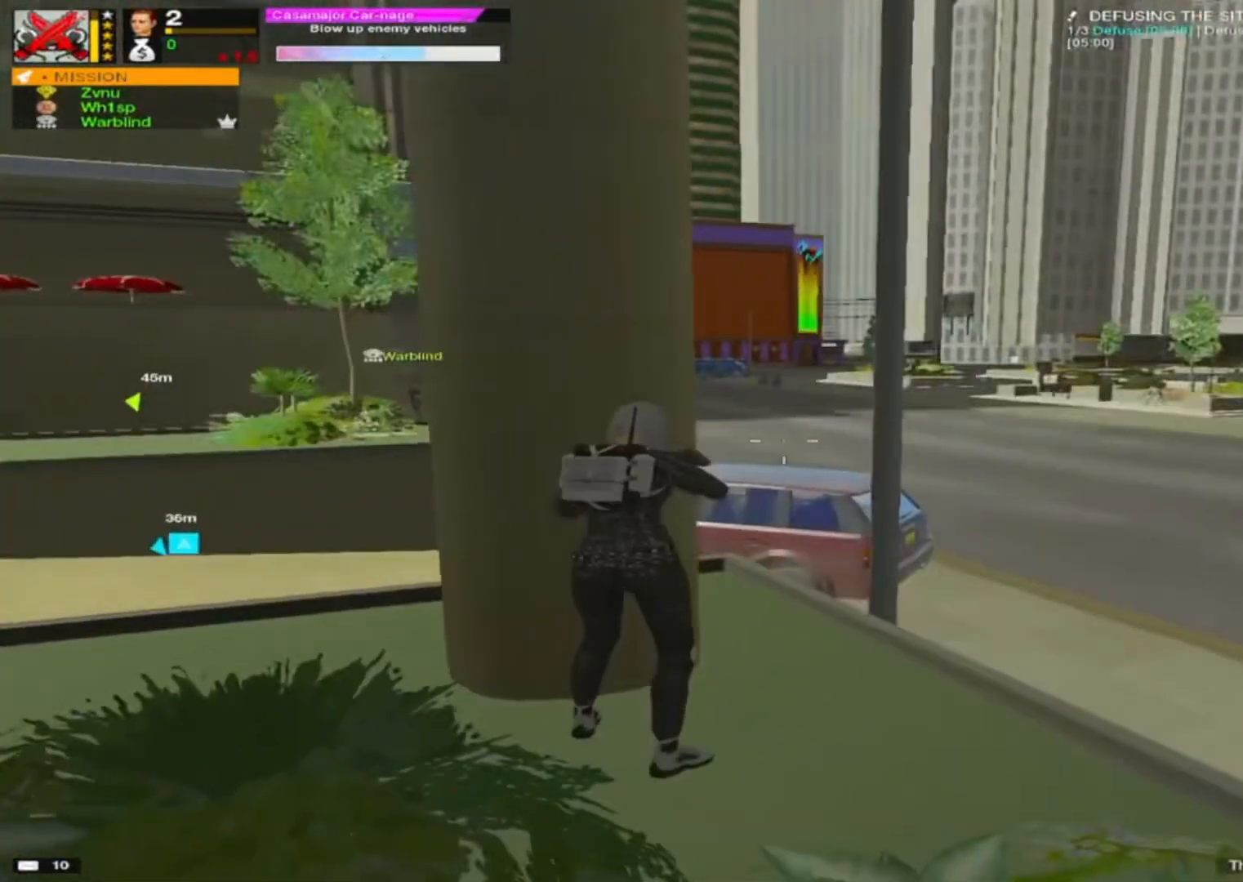
{"keys": ["d", "w"], "mouse": [], "mouse_move": "still", "events": [[150, "a", "down"], [350, "w", "down"], [433, "a", "up"], [483, "d", "down"]]}
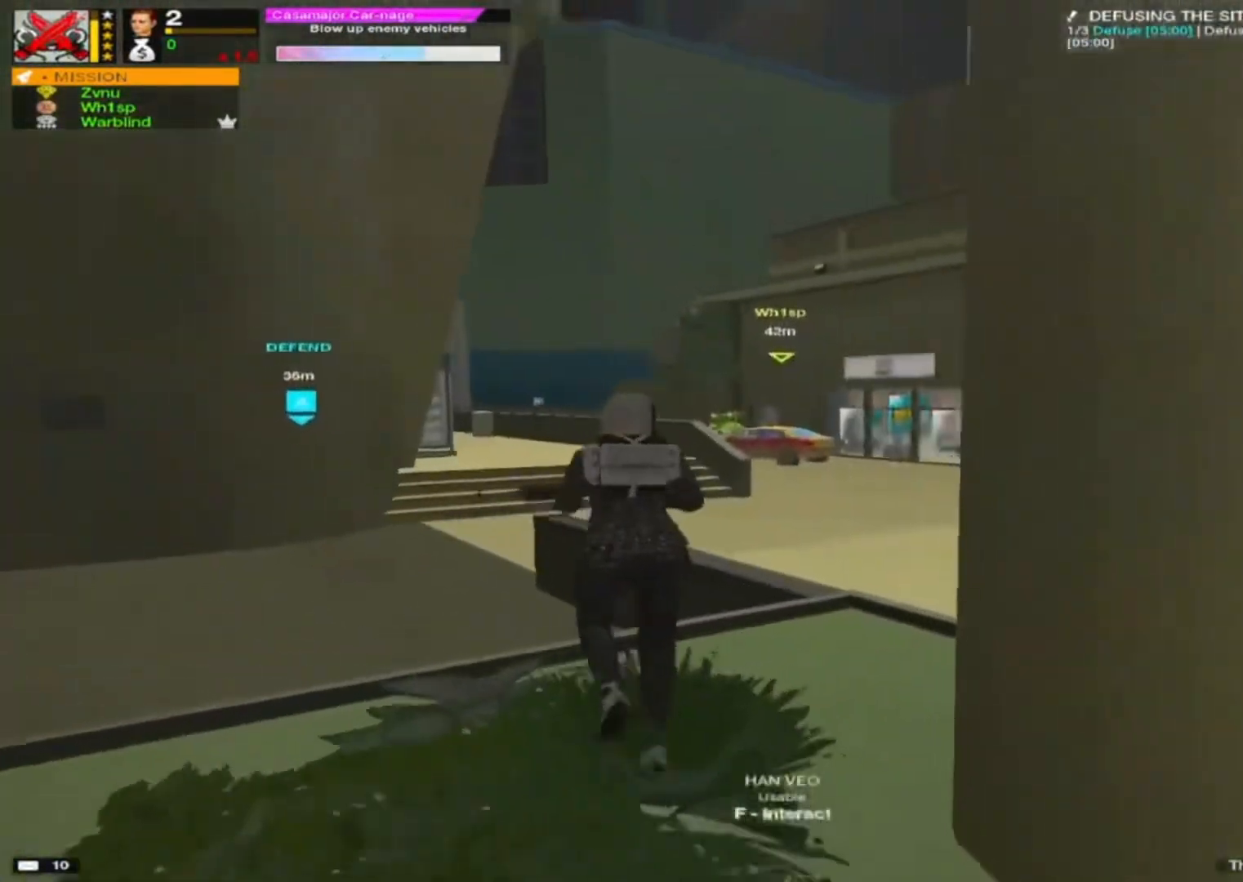
{"keys": ["w"], "mouse": [], "mouse_move": "down-left", "events": [[367, "d", "up"]]}
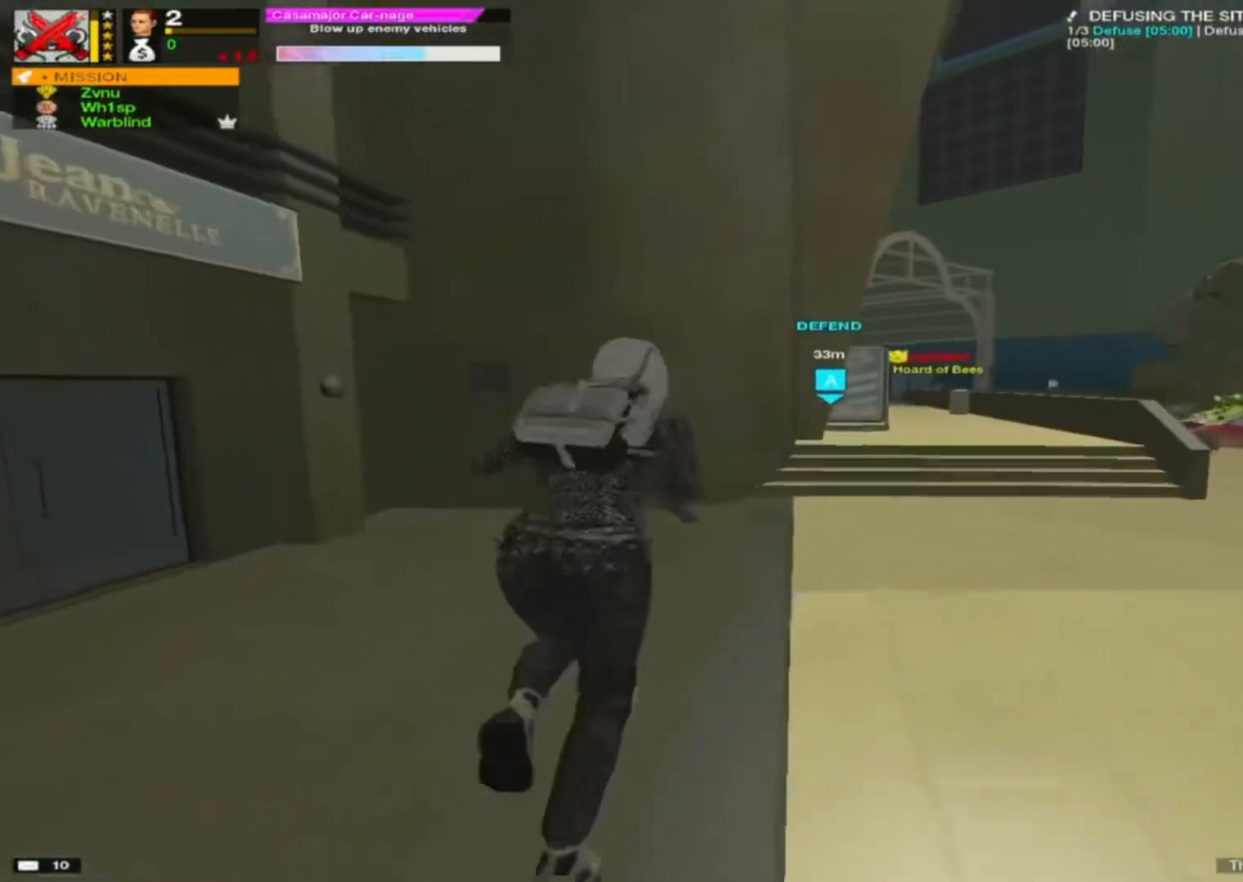
{"keys": [], "mouse": ["right"], "mouse_move": "up", "events": [[150, "d", "down"], [233, "a", "down"], [233, "d", "up"], [283, "a", "up"], [333, "d", "down"], [367, "d", "up"], [417, "mouse_right", "down"], [417, "w", "up"]]}
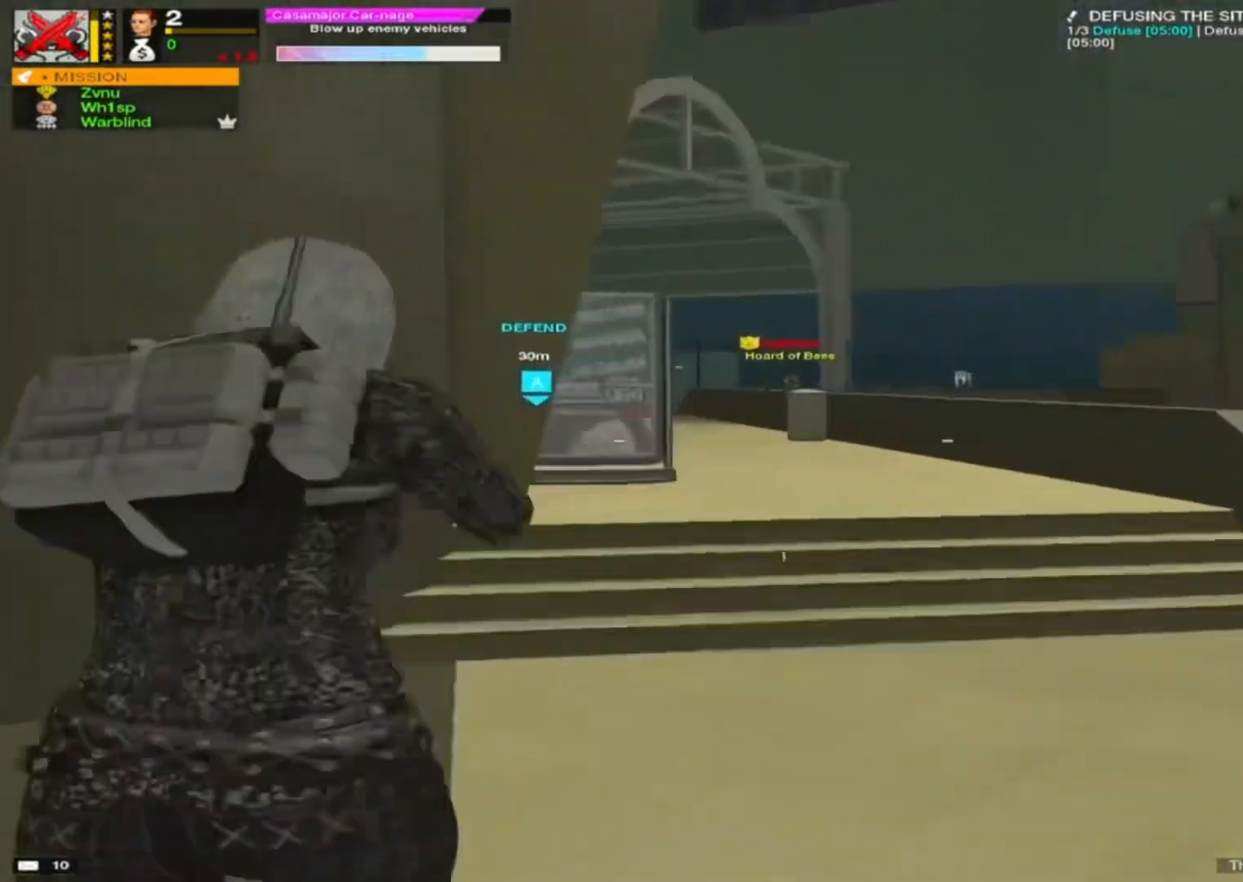
{"keys": [], "mouse": ["right"], "mouse_move": "down-right", "events": [[17, "d", "down"], [200, "d", "up"], [300, "a", "down"], [333, "a", "up"], [383, "mouse_left", "down"], [433, "mouse_left", "up"]]}
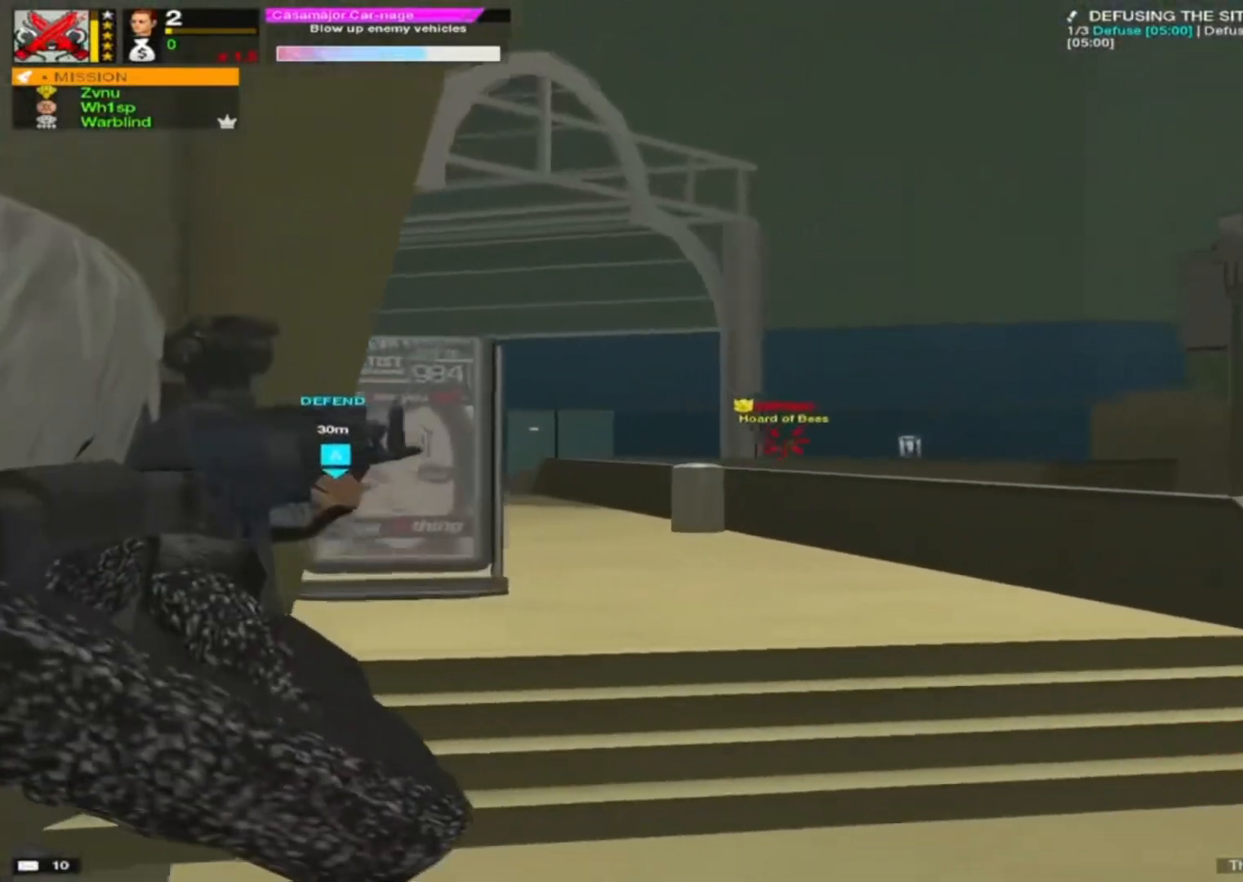
{"keys": [], "mouse": ["left", "right"], "mouse_move": "right", "events": [[83, "mouse_left", "down"], [183, "mouse_left", "up"], [317, "mouse_left", "down"], [367, "mouse_left", "up"], [500, "mouse_left", "down"]]}
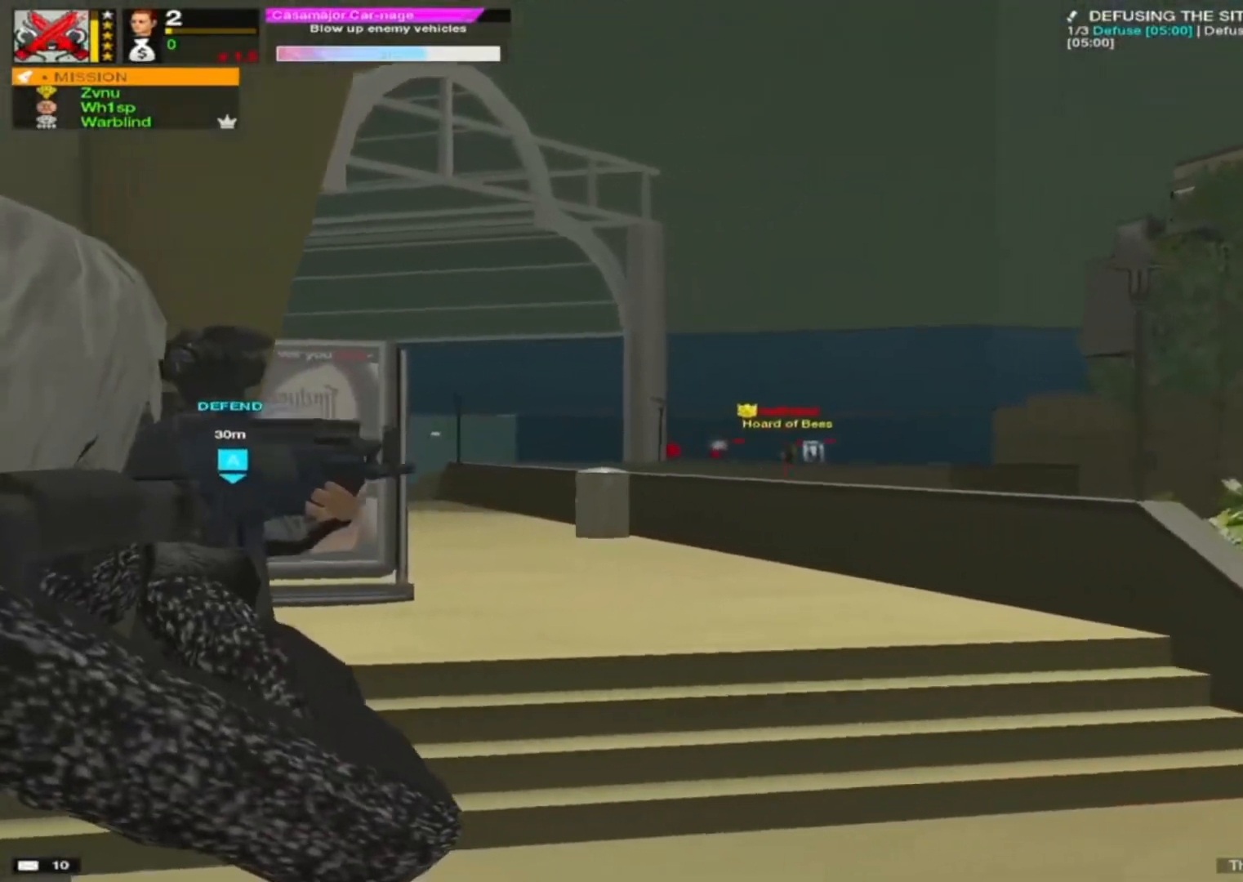
{"keys": [], "mouse": ["right"], "mouse_move": "still", "events": [[83, "mouse_left", "up"], [283, "mouse_left", "down"], [333, "mouse_left", "up"]]}
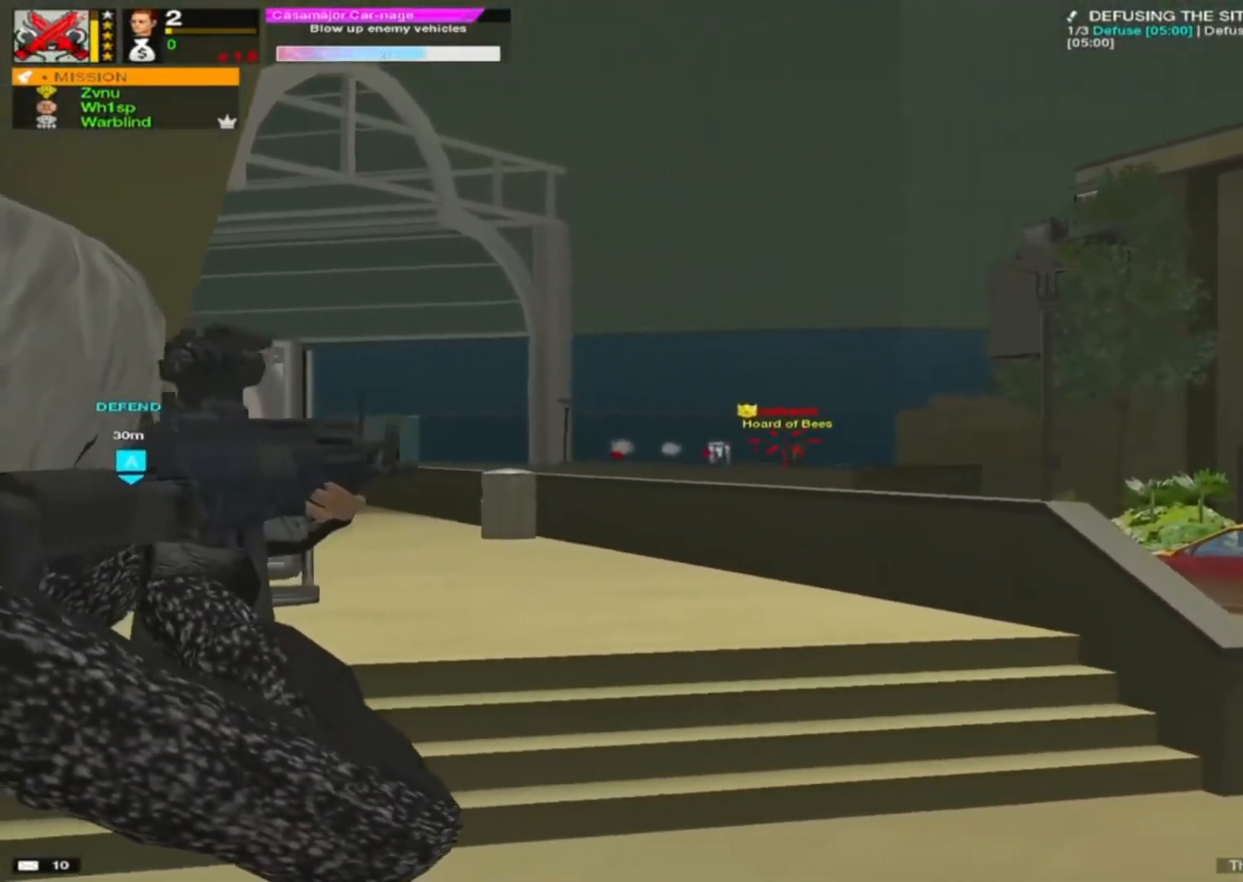
{"keys": [], "mouse": ["right"], "mouse_move": "down-left", "events": [[17, "mouse_left", "down"], [67, "mouse_left", "up"], [250, "mouse_left", "down"], [300, "mouse_left", "up"], [433, "mouse_left", "down"], [483, "mouse_left", "up"]]}
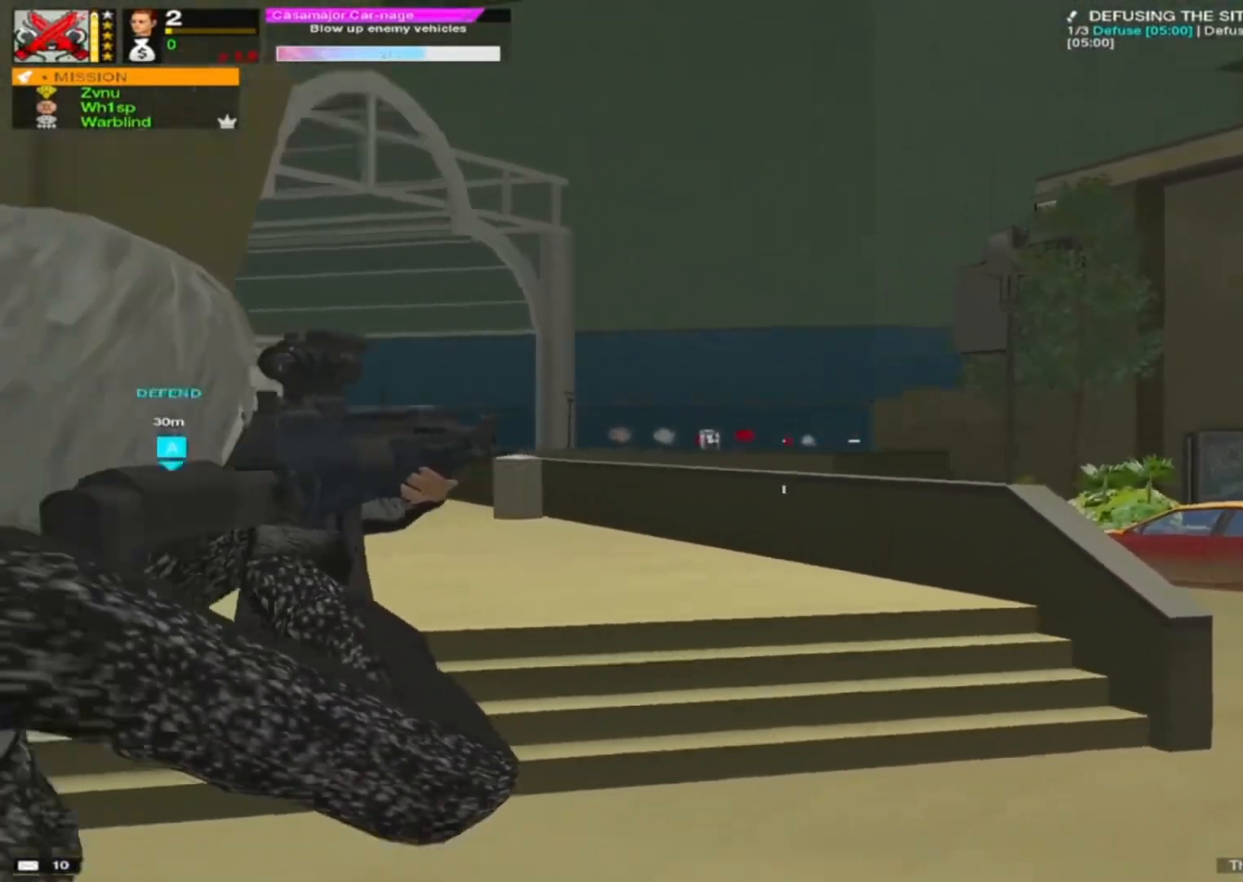
{"keys": ["a", "space", "w"], "mouse": [], "mouse_move": "still", "events": [[33, "a", "down"], [33, "mouse_right", "up"], [33, "s", "down"], [117, "alt", "down"], [117, "s", "up"], [167, "alt", "up"], [217, "w", "down"], [317, "r", "down"], [350, "r", "up"], [350, "w", "up"], [400, "space", "down"], [500, "w", "down"]]}
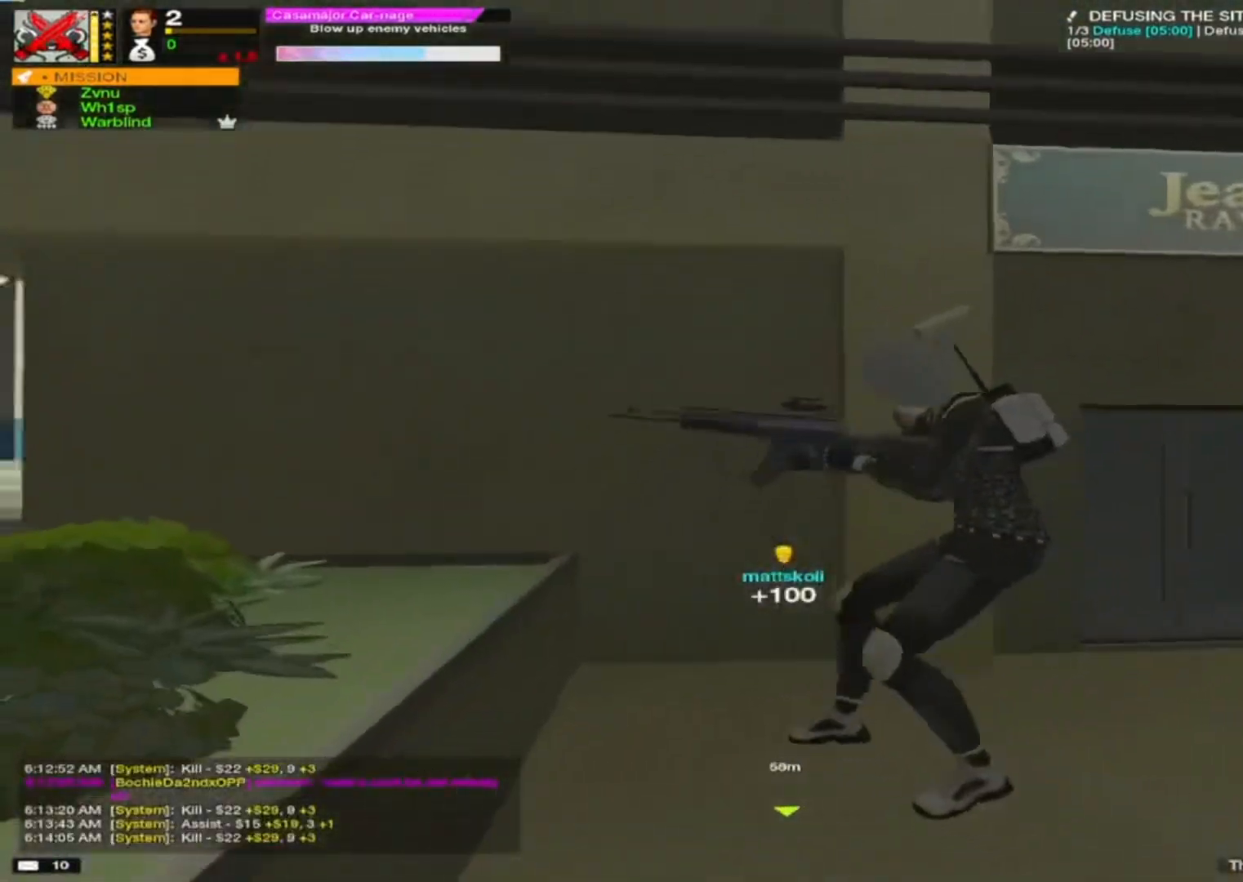
{"keys": ["a", "w"], "mouse": [], "mouse_move": "right", "events": [[50, "space", "up"], [100, "w", "up"], [233, "space", "down"], [333, "space", "up"], [383, "w", "down"]]}
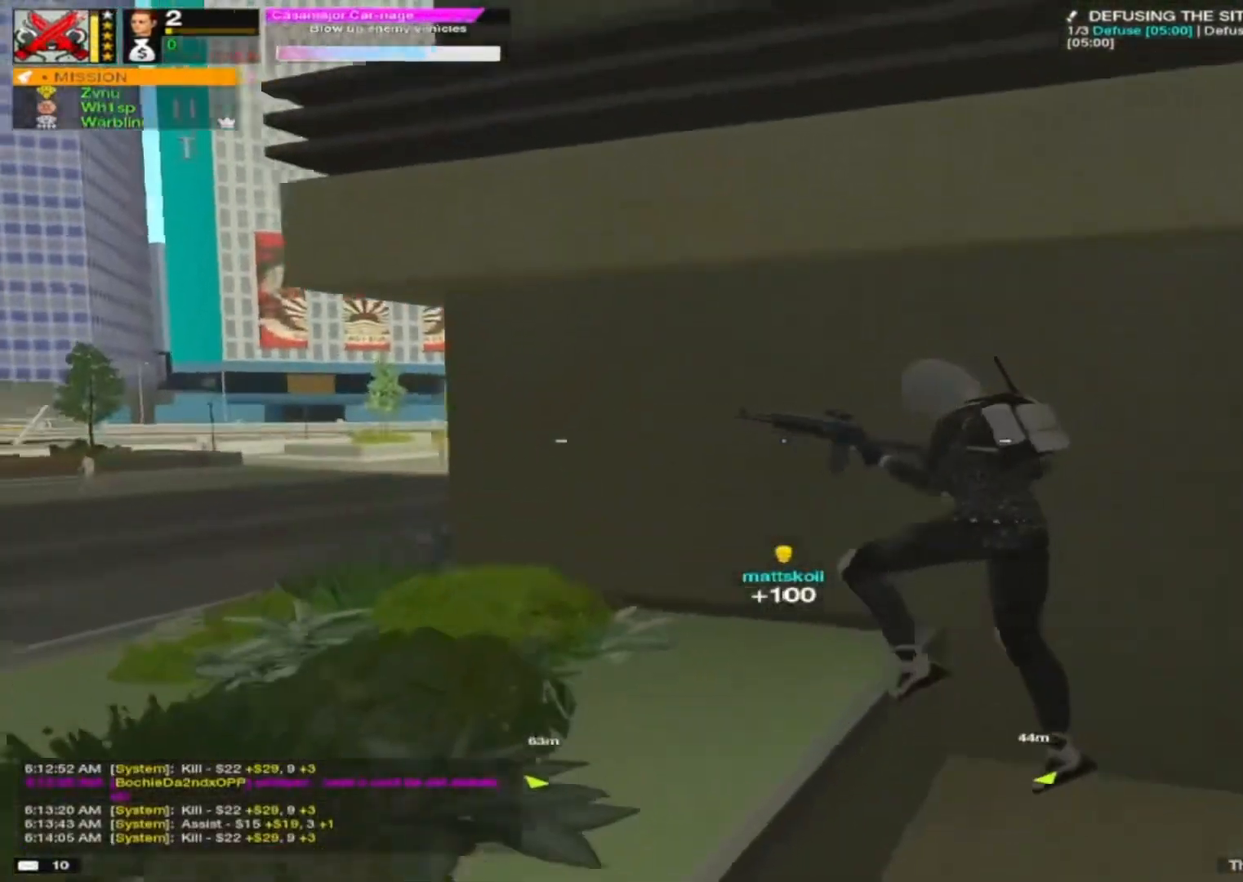
{"keys": ["w"], "mouse": [], "mouse_move": "still", "events": [[400, "a", "up"]]}
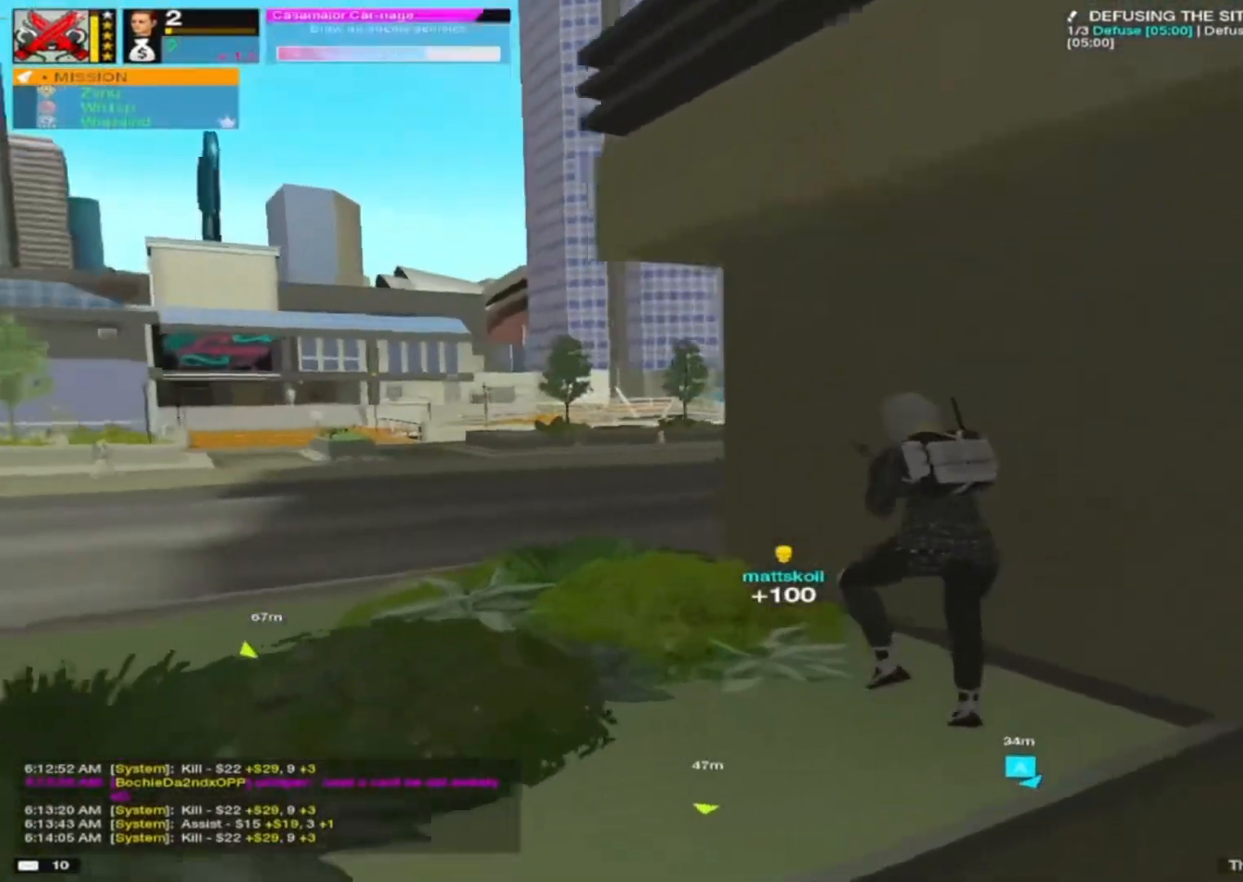
{"keys": [], "mouse": [], "mouse_move": "still", "events": [[67, "a", "down"], [367, "w", "up"], [500, "a", "up"]]}
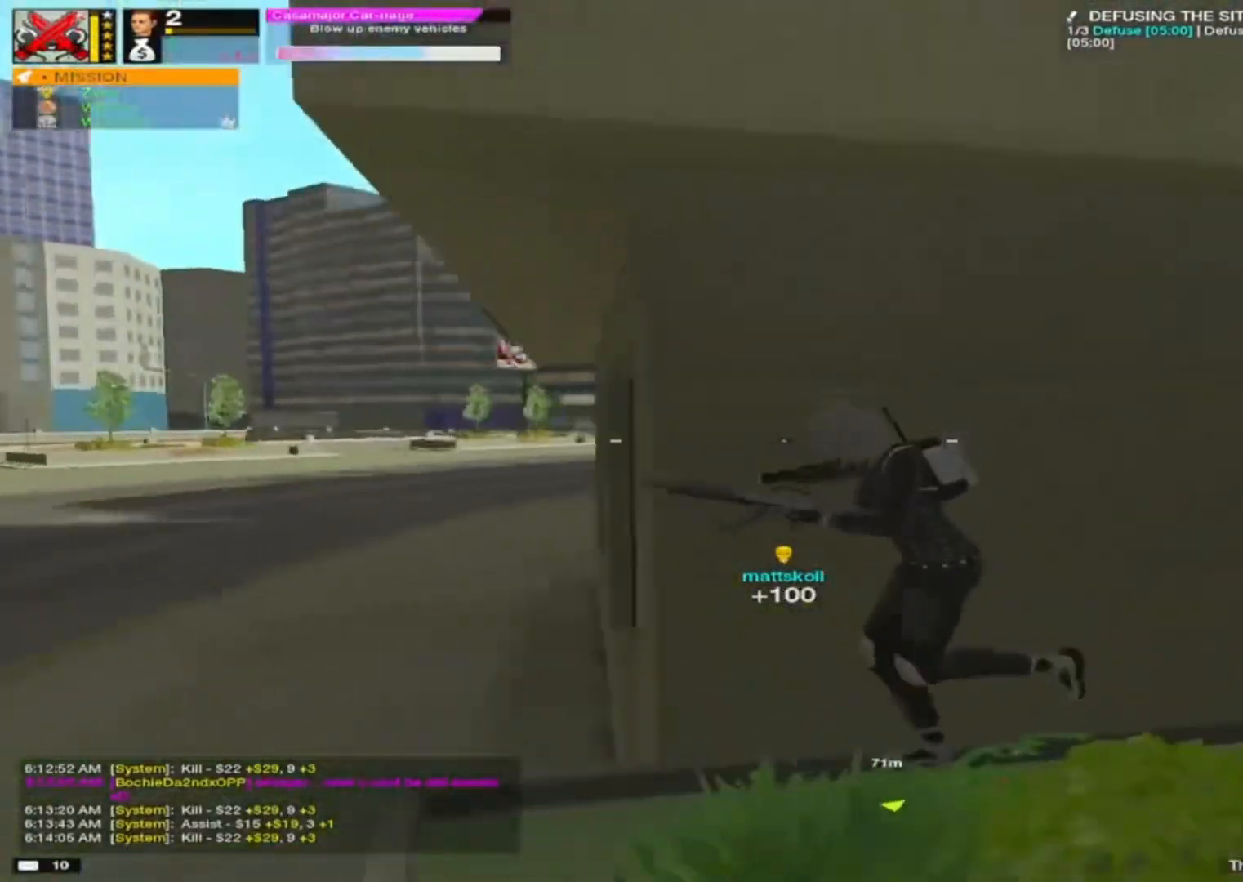
{"keys": ["alt", "d"], "mouse": [], "mouse_move": "right", "events": [[50, "d", "down"], [150, "a", "down"], [150, "d", "up"], [200, "a", "up"], [233, "d", "down"], [283, "a", "down"], [333, "d", "up"], [367, "a", "up"], [367, "d", "down"], [467, "alt", "down"]]}
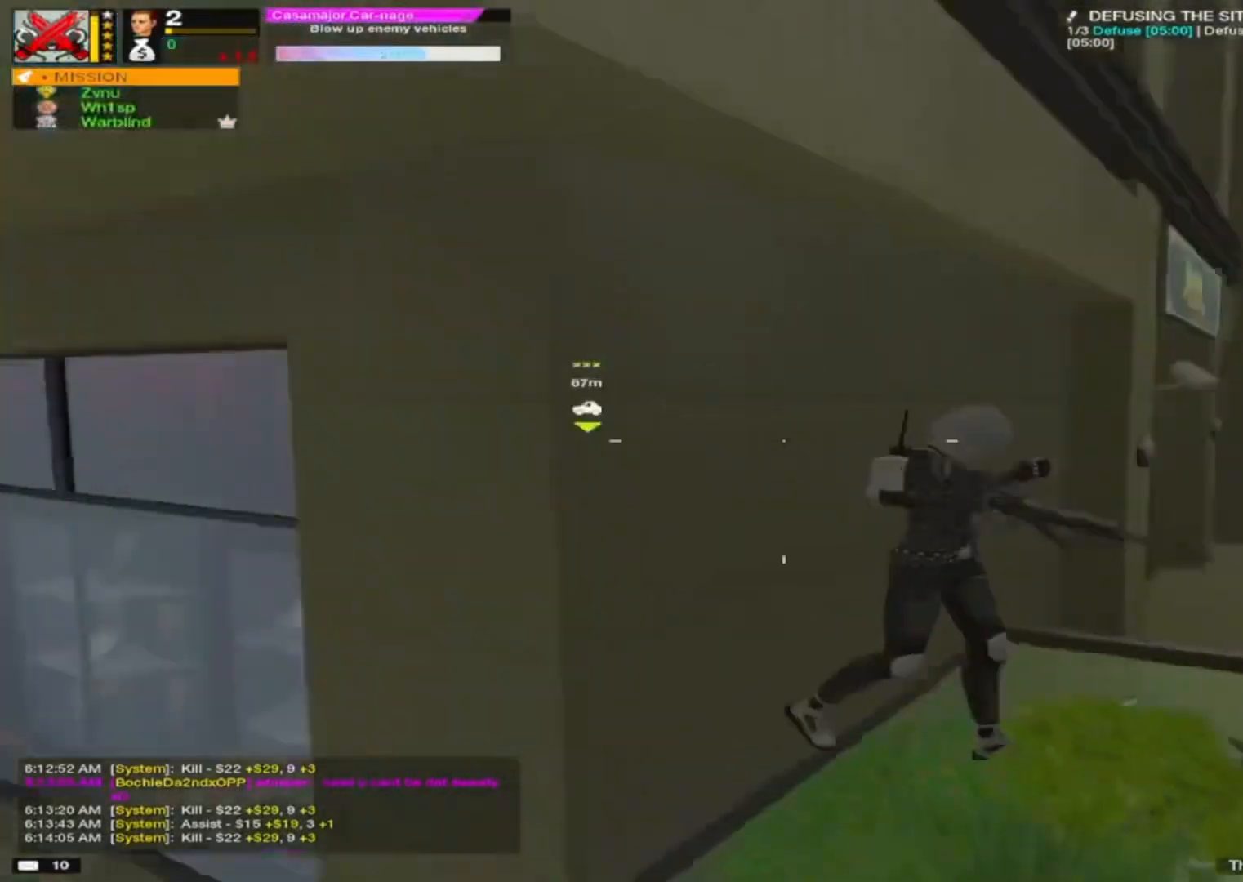
{"keys": [], "mouse": [], "mouse_move": "down", "events": [[67, "alt", "up"], [250, "w", "down"], [450, "w", "up"], [500, "d", "up"]]}
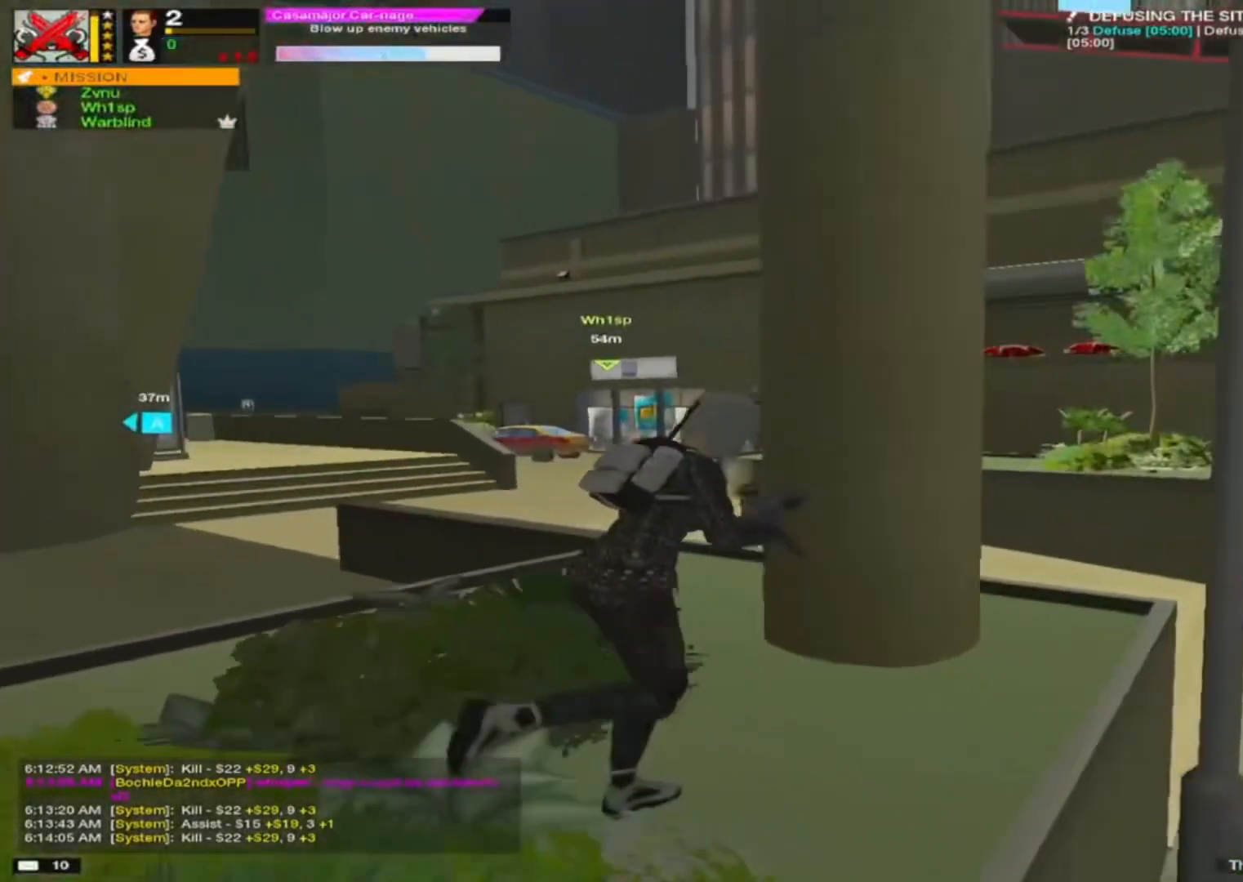
{"keys": ["a"], "mouse": [], "mouse_move": "left", "events": [[67, "d", "down"], [117, "d", "up"], [167, "a", "down"], [217, "a", "up"], [217, "d", "down"], [317, "d", "up"], [450, "a", "down"]]}
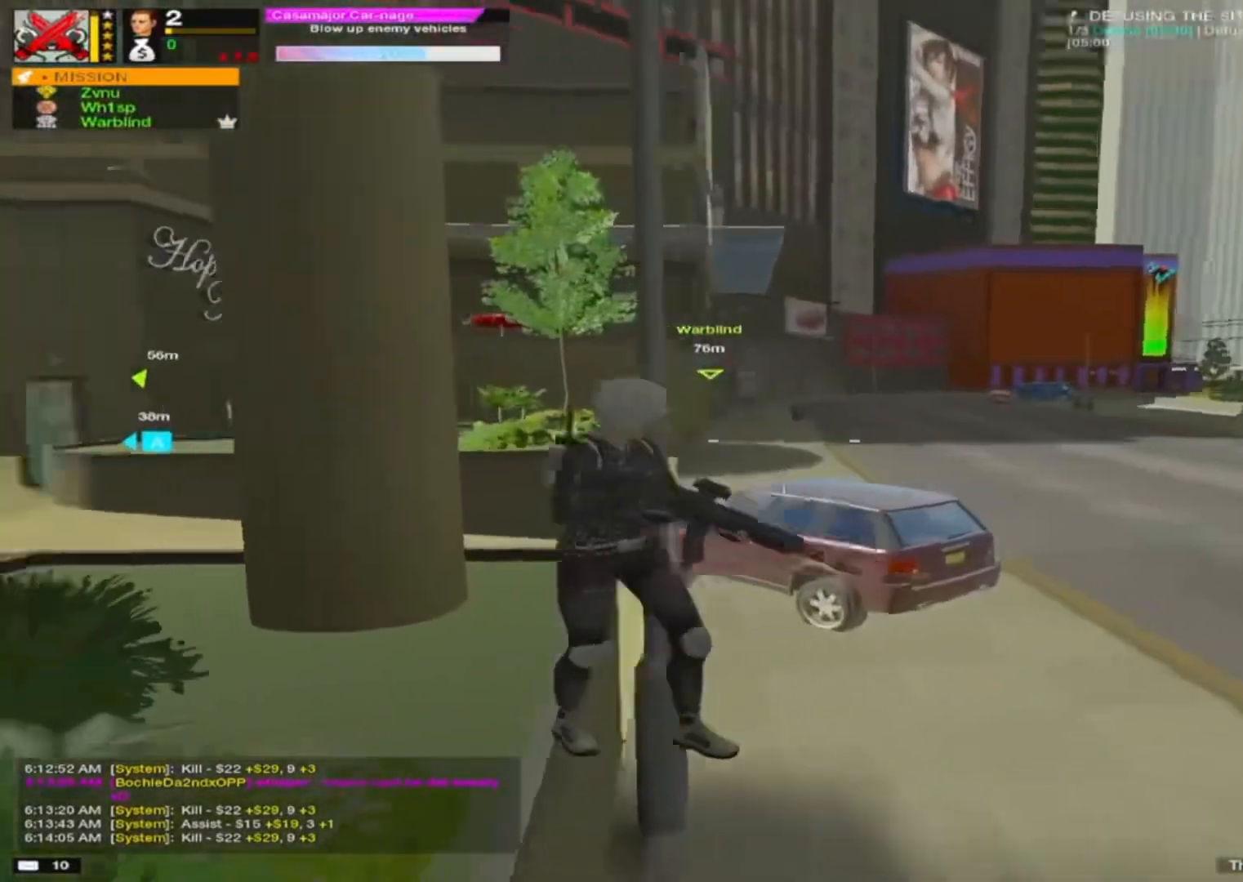
{"keys": ["d"], "mouse": [], "events": [[50, "a", "up"], [50, "w", "down"], [150, "d", "down"], [333, "w", "up"]]}
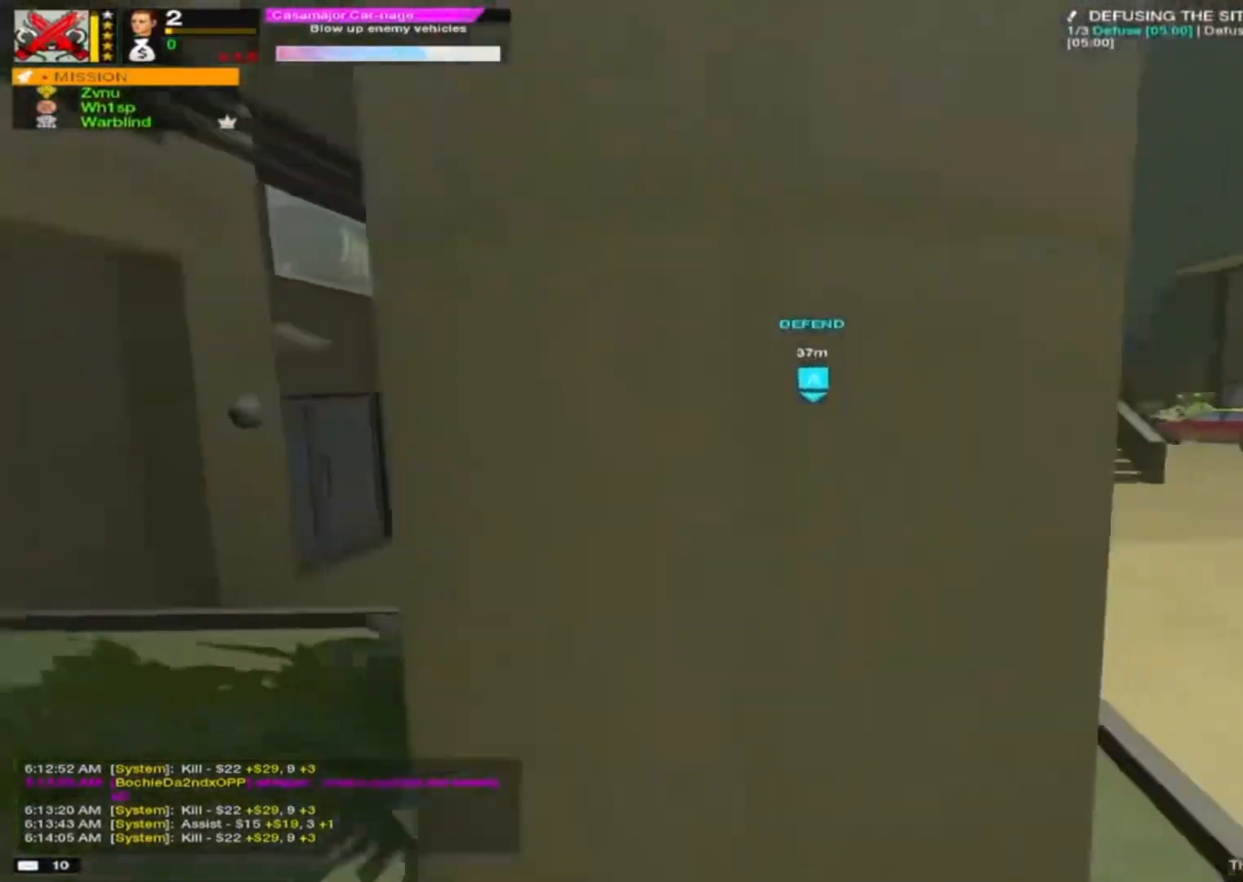
{"keys": [], "mouse": [], "mouse_move": "still", "events": [[117, "a", "down"], [117, "d", "up"], [217, "a", "up"], [250, "d", "down"], [333, "a", "down"], [333, "d", "up"], [383, "a", "up"]]}
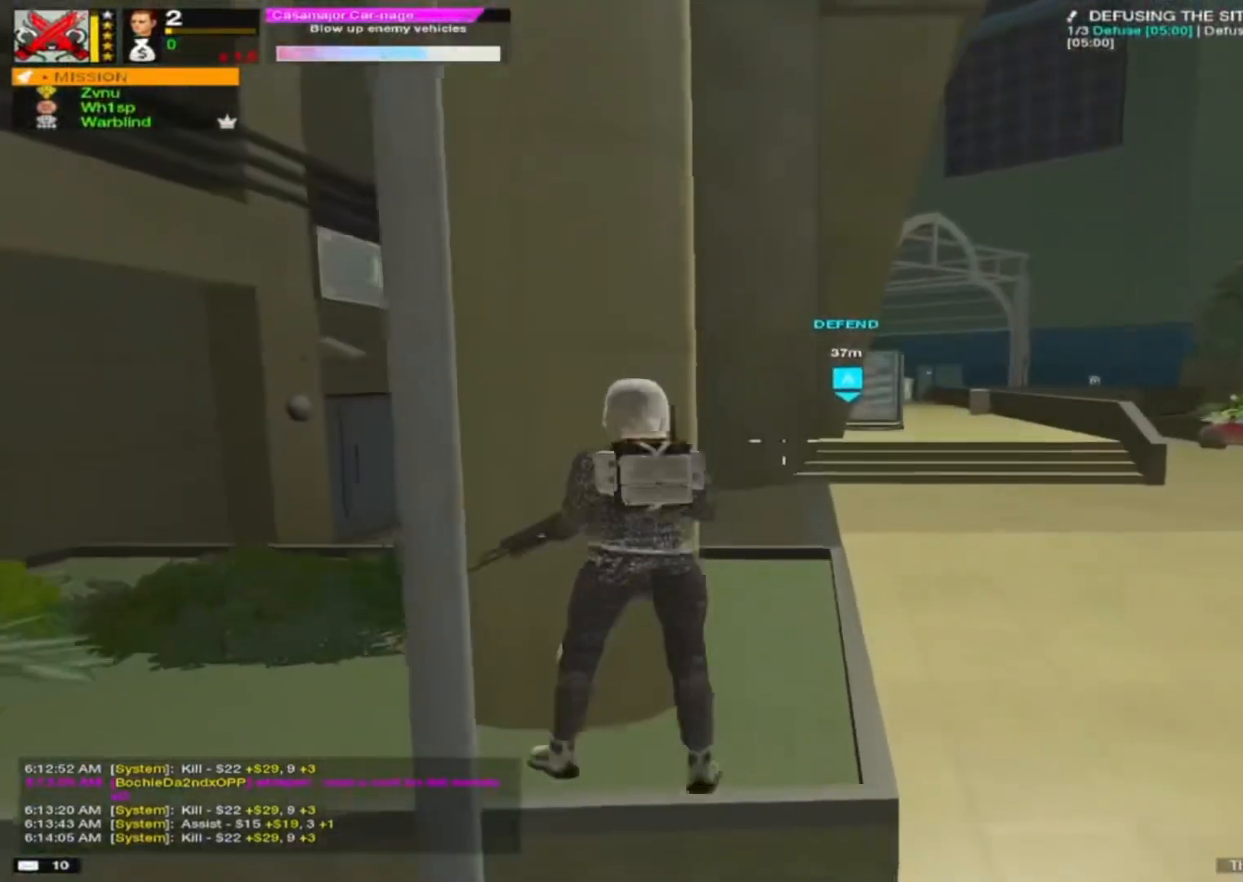
{"keys": [], "mouse": [], "mouse_move": "still", "events": [[83, "d", "down"], [267, "d", "up"], [317, "w", "down"], [417, "w", "up"]]}
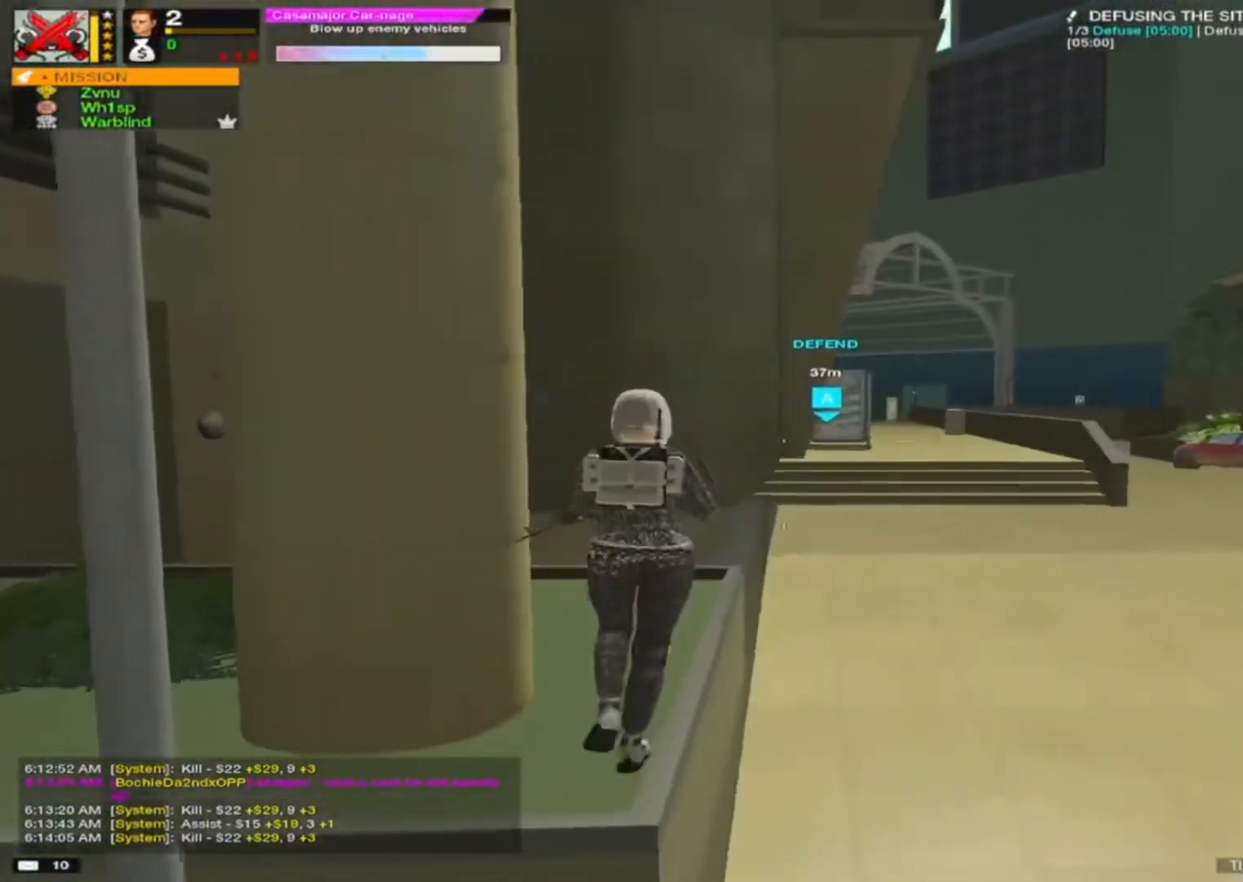
{"keys": ["a"], "mouse": [], "mouse_move": "left", "events": [[50, "d", "down"], [133, "mouse_right", "down"], [183, "e", "down"], [233, "e", "up"], [283, "d", "up"], [367, "a", "down"], [417, "mouse_right", "up"]]}
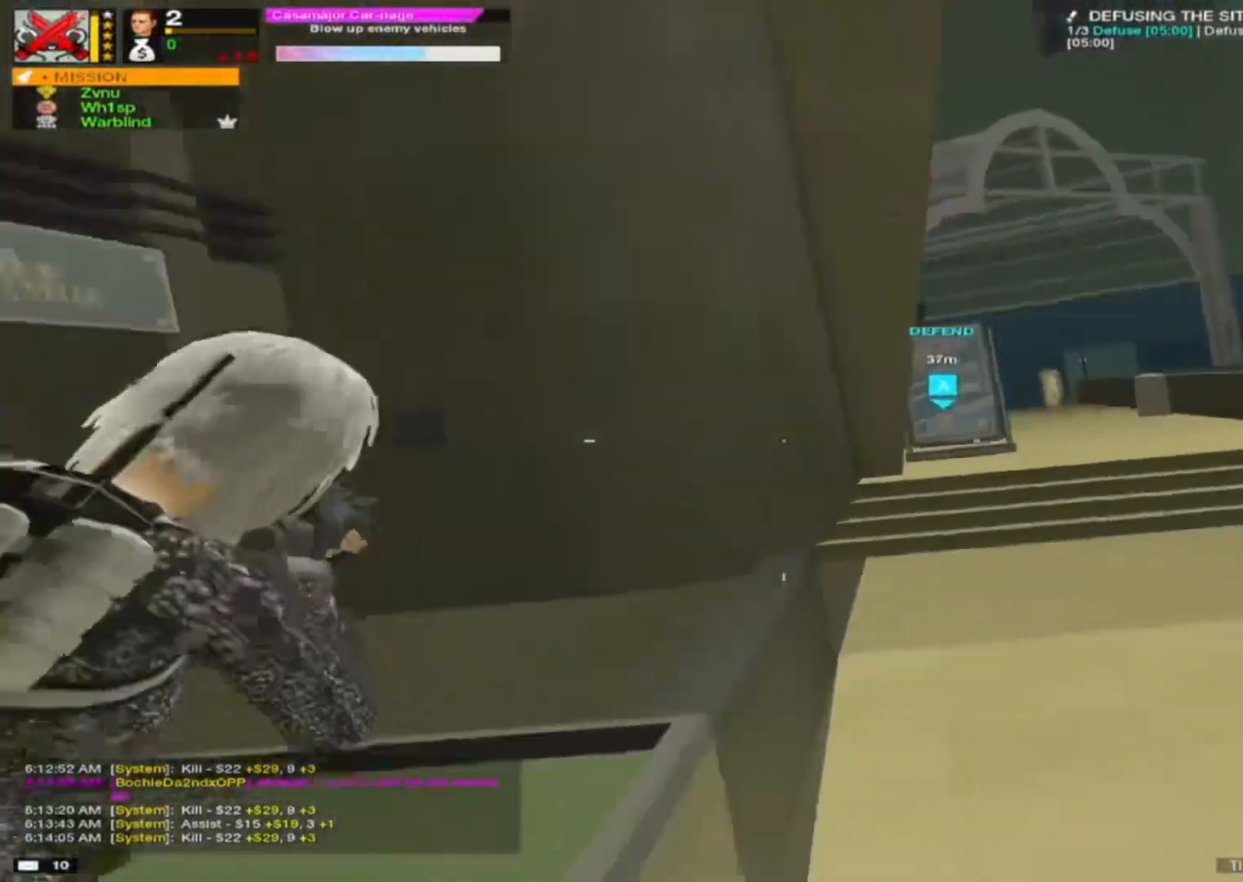
{"keys": [], "mouse": [], "mouse_move": "still", "events": [[17, "d", "down"], [67, "d", "up"], [150, "a", "up"], [150, "alt", "down"], [150, "d", "down"], [250, "alt", "up"], [250, "d", "up"], [250, "w", "down"], [300, "a", "down"], [350, "w", "up"], [383, "a", "up"]]}
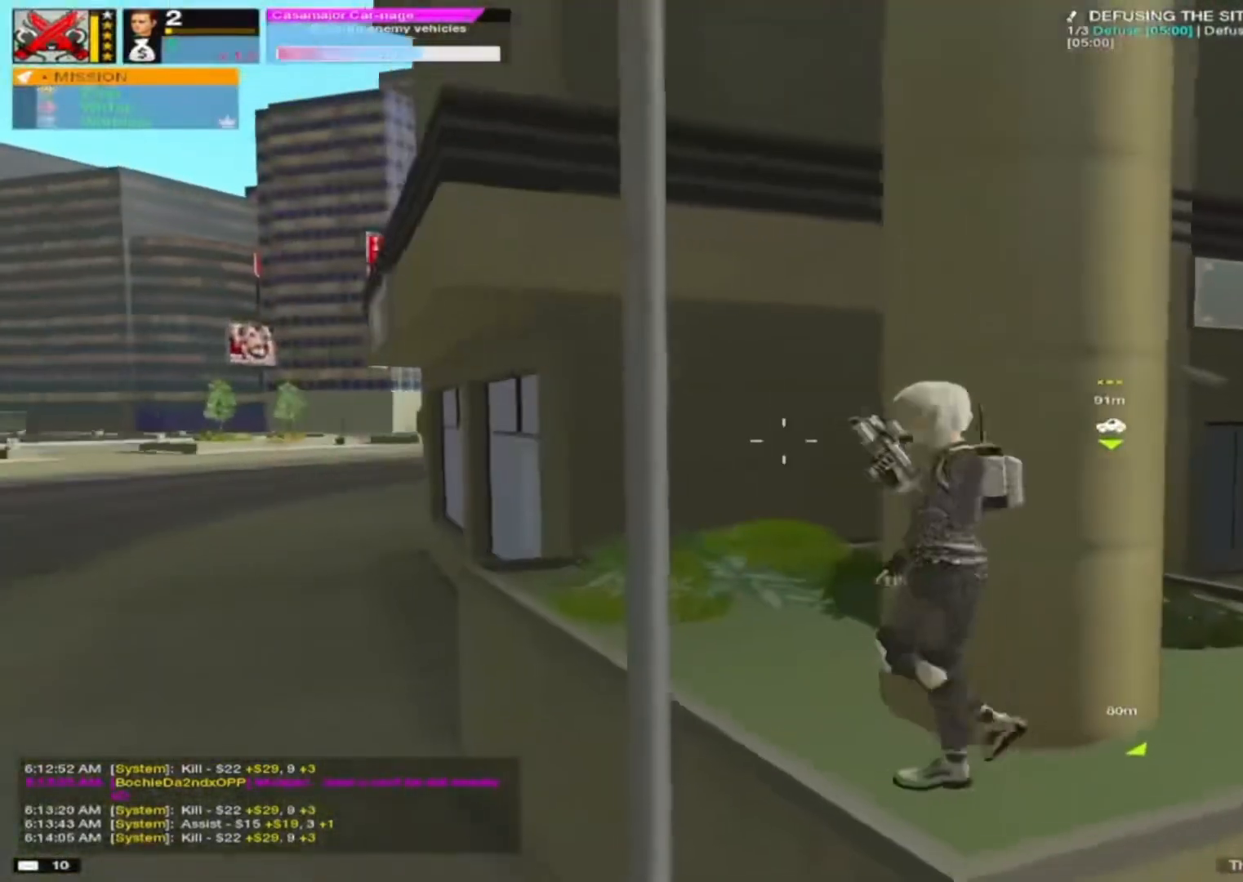
{"keys": [], "mouse": [], "mouse_move": "up", "events": [[233, "alt", "down"], [317, "a", "down"], [350, "alt", "up"], [450, "a", "up"]]}